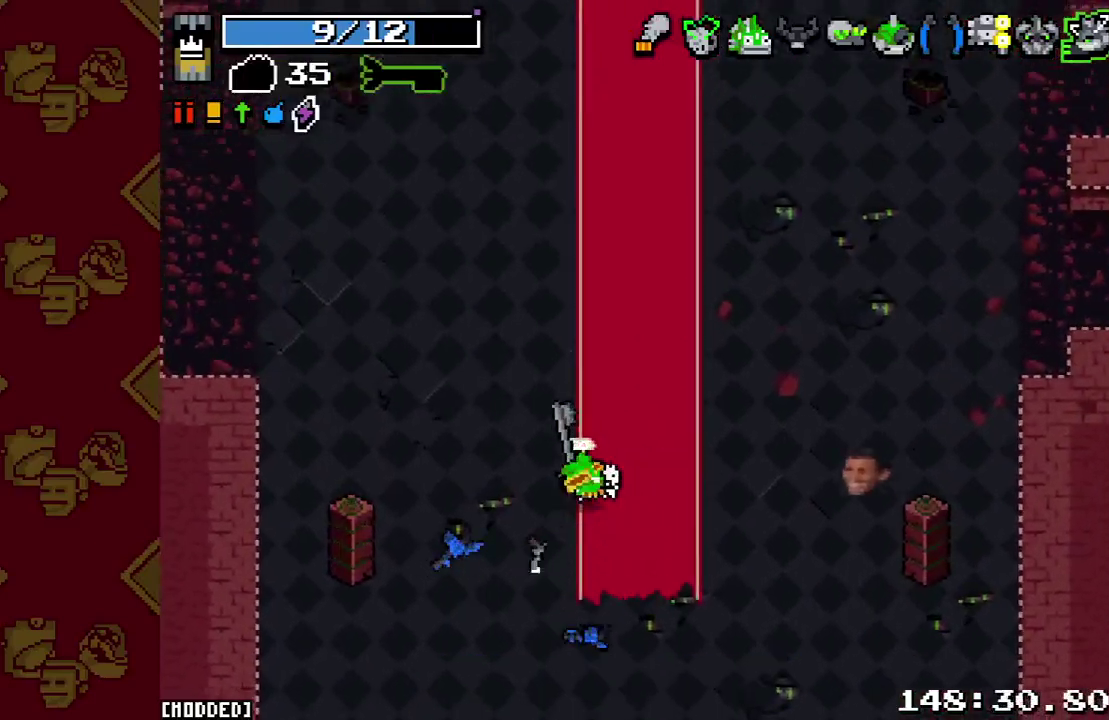
Gameplay with a controller (PlayStation layout); each line is a JSON object with the inputs held at the frame after it. "button_events" lists button changes between this image and that frame as [ms after this image, input, new state], when the widget could be followed in between (sticks are given only as held states). This overlay highlights the sticks when they move; stick clicks (L3 R3) are not distinguishable. Not read: L3 R1 R3.
{"buttons": [], "left_stick": "center", "right_stick": "up", "button_events": [[167, "L1", "down"], [233, "L1", "up"], [367, "L1", "down"], [467, "L1", "up"]]}
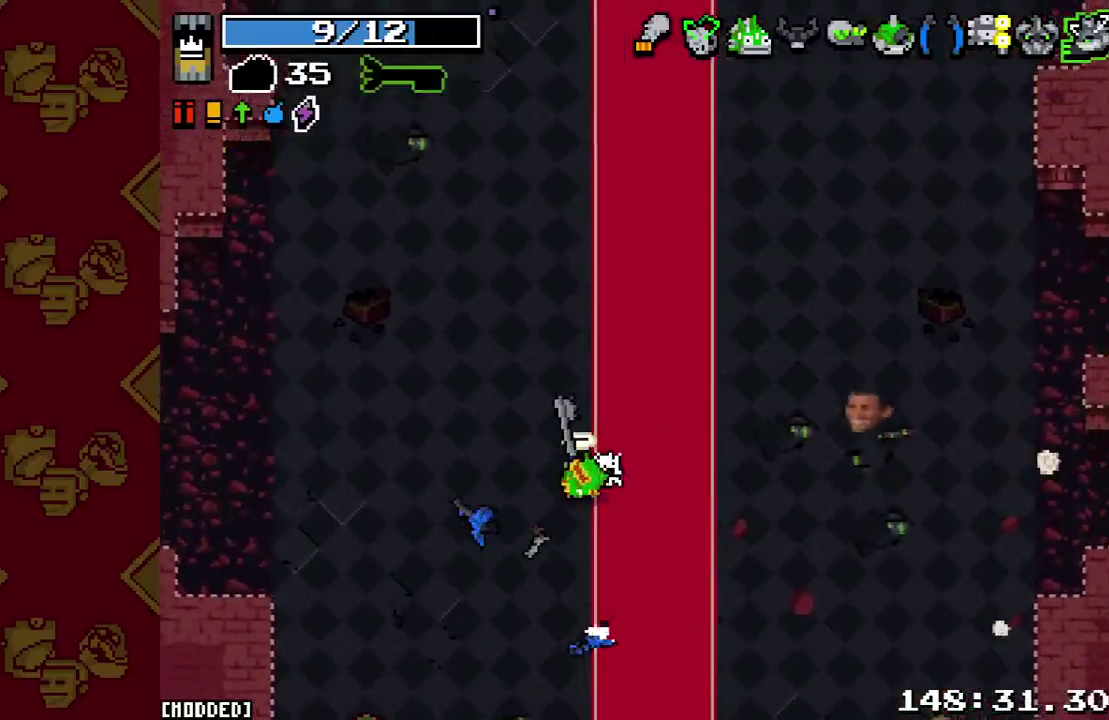
{"buttons": ["L1"], "left_stick": "center", "right_stick": "up-right", "button_events": [[400, "L1", "down"]]}
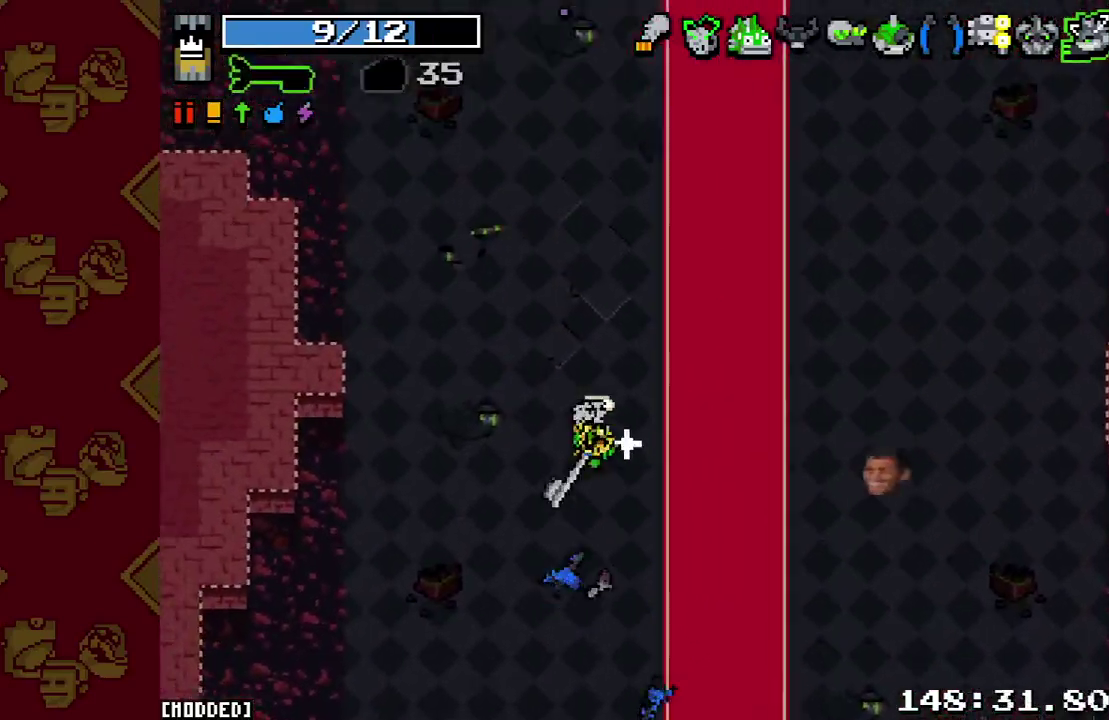
{"buttons": [], "left_stick": "center", "right_stick": "center", "button_events": [[33, "L1", "up"], [100, "L1", "down"], [200, "L1", "up"]]}
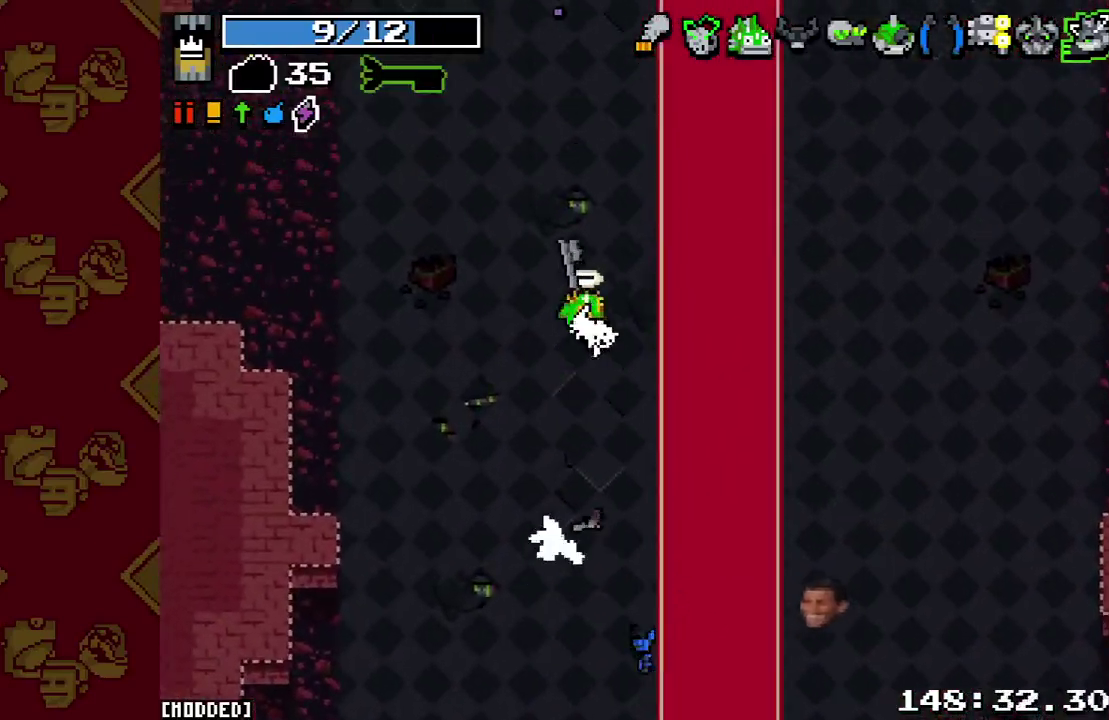
{"buttons": [], "left_stick": "center", "right_stick": "up", "button_events": [[167, "L1", "down"], [300, "L1", "up"]]}
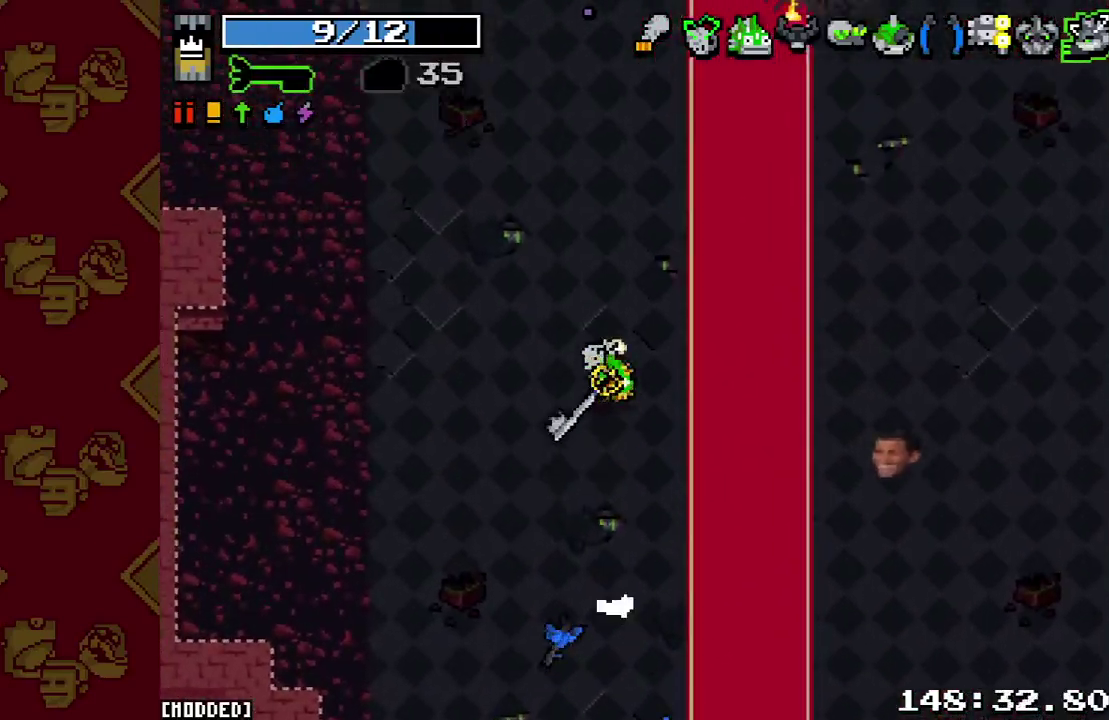
{"buttons": [], "left_stick": "center", "right_stick": "up", "button_events": []}
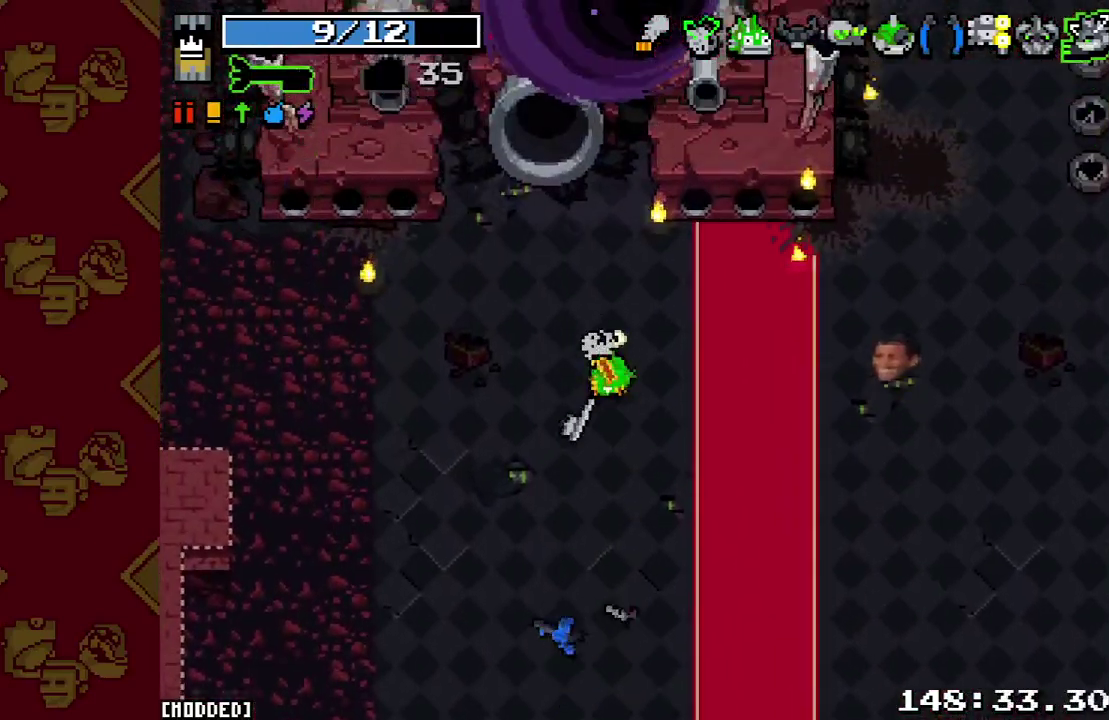
{"buttons": [], "left_stick": "center", "right_stick": "center", "button_events": []}
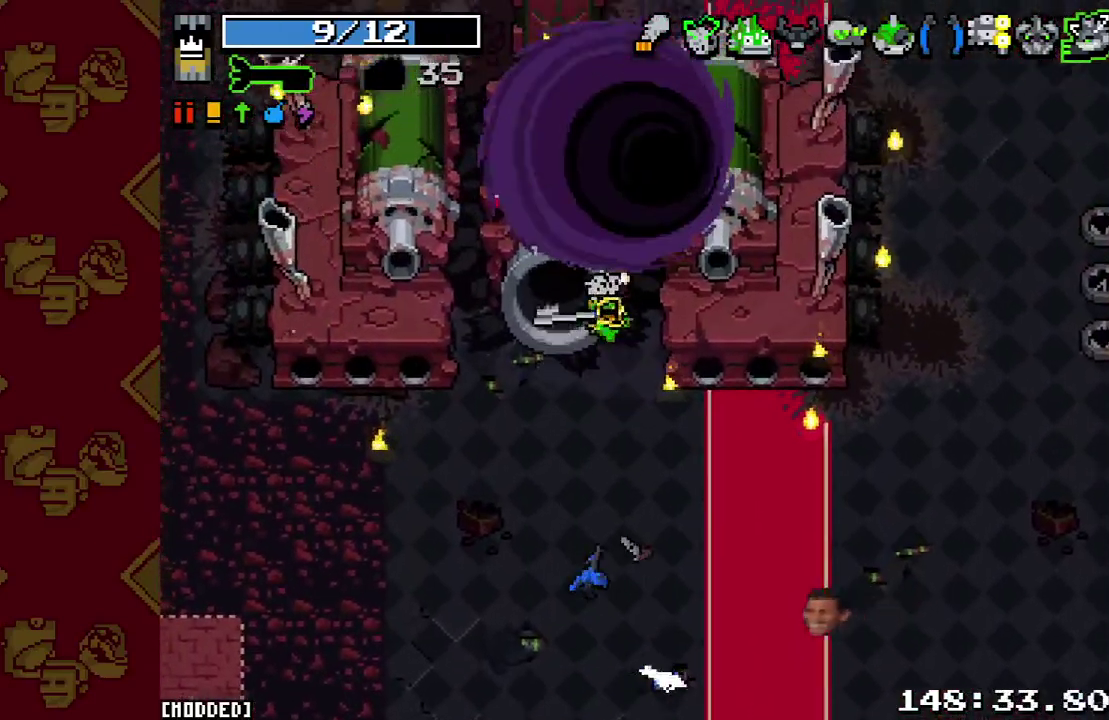
{"buttons": [], "left_stick": "center", "right_stick": "up-left", "button_events": []}
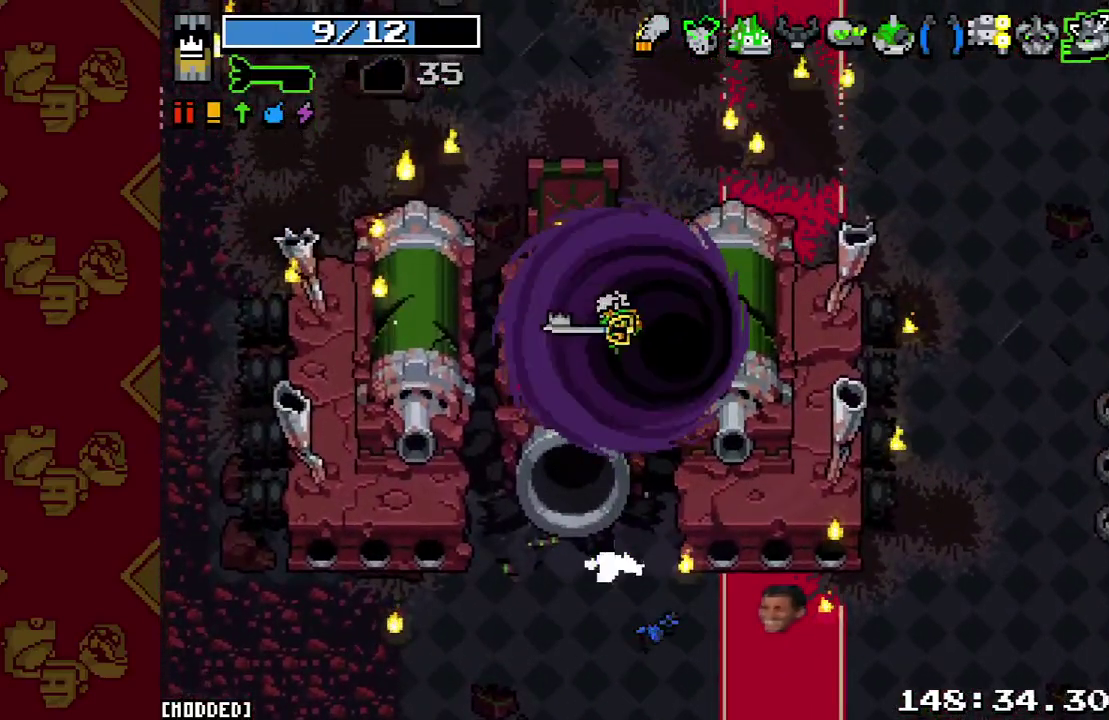
{"buttons": [], "left_stick": "center", "right_stick": "up-left", "button_events": []}
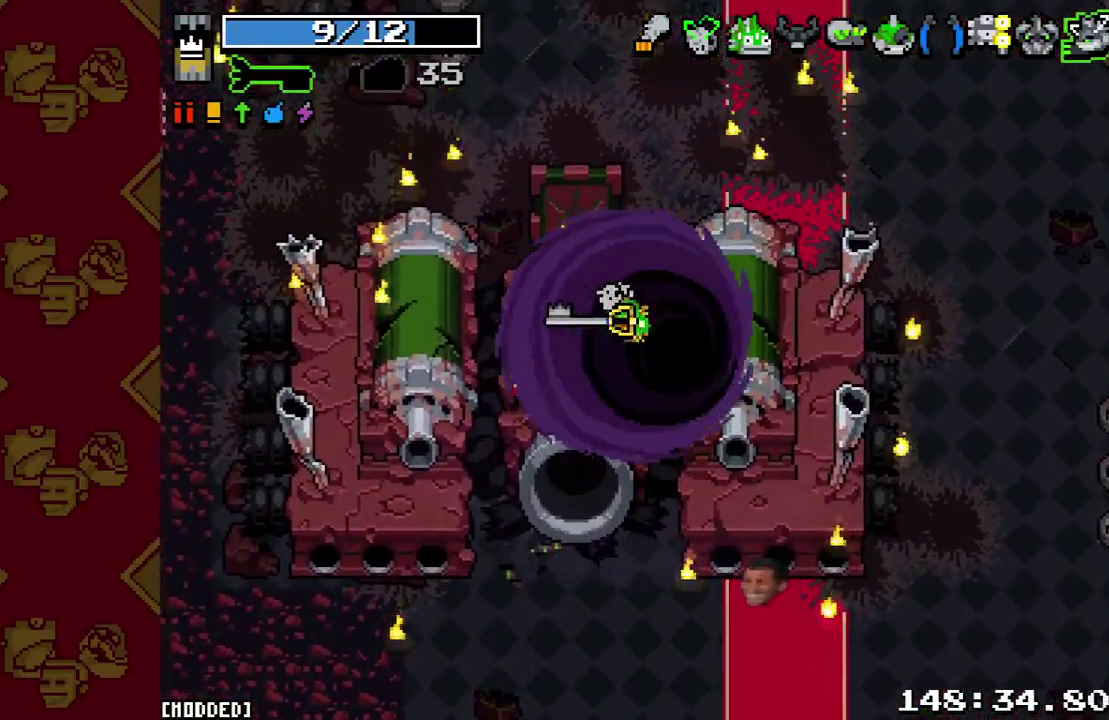
{"buttons": [], "left_stick": "center", "right_stick": "up-left", "button_events": [[200, "L1", "down"], [333, "L1", "up"]]}
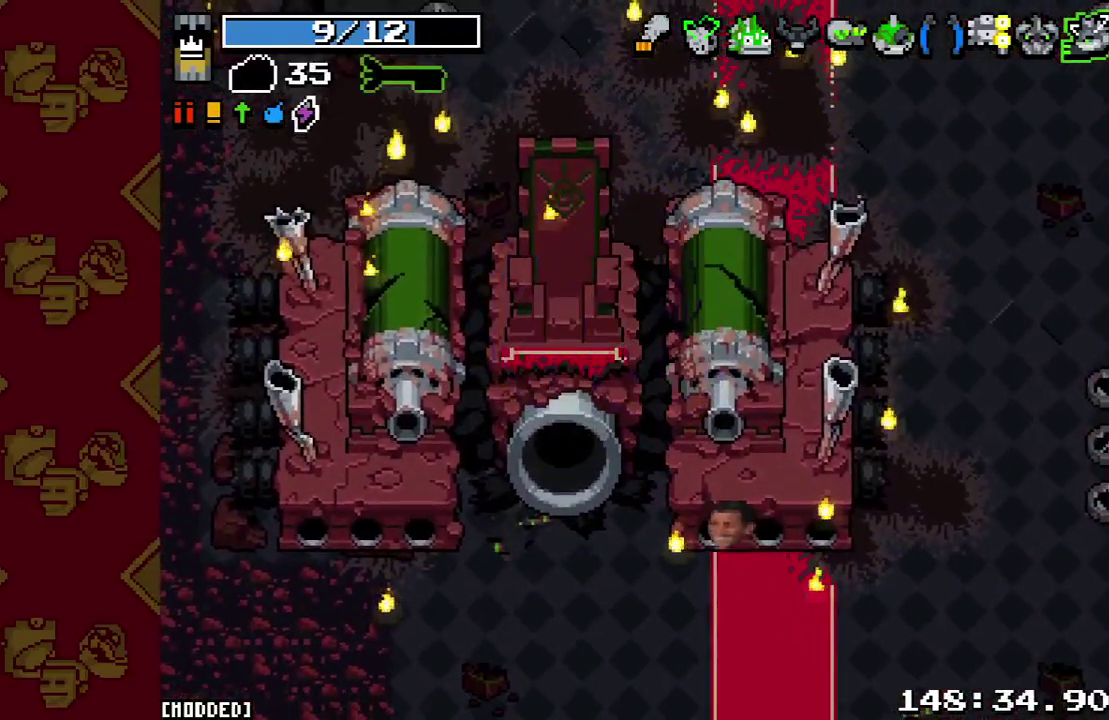
{"buttons": [], "left_stick": "center", "right_stick": "up-left", "button_events": []}
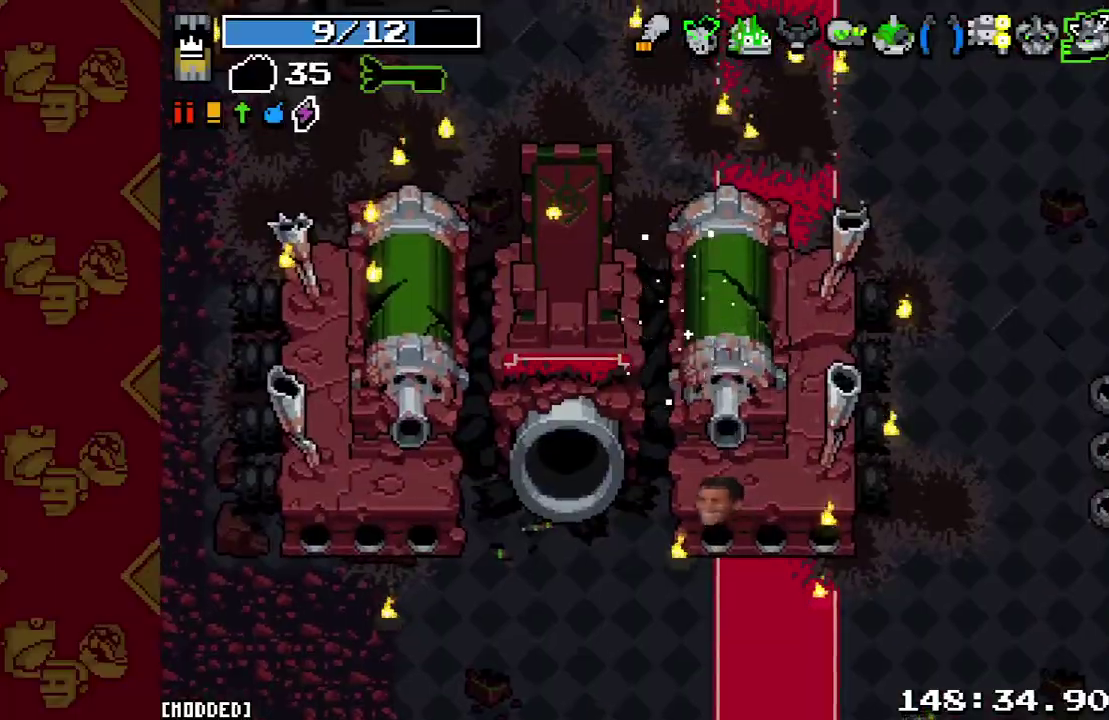
{"buttons": [], "left_stick": "center", "right_stick": "left", "button_events": []}
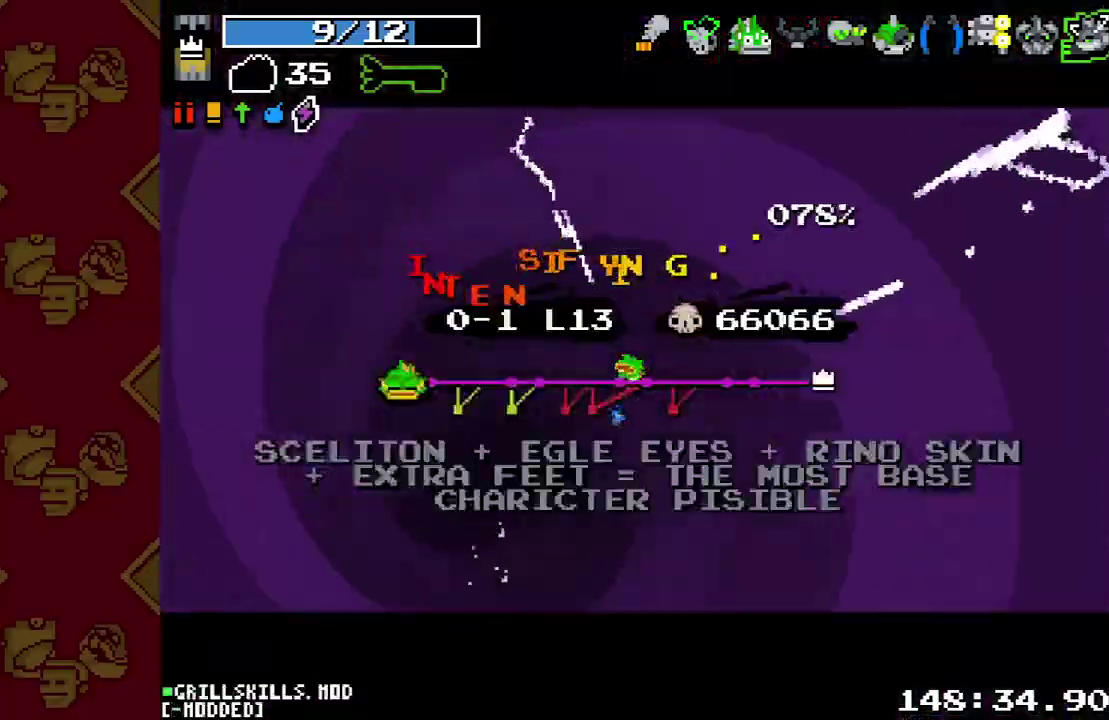
{"buttons": [], "left_stick": "center", "right_stick": "center", "button_events": []}
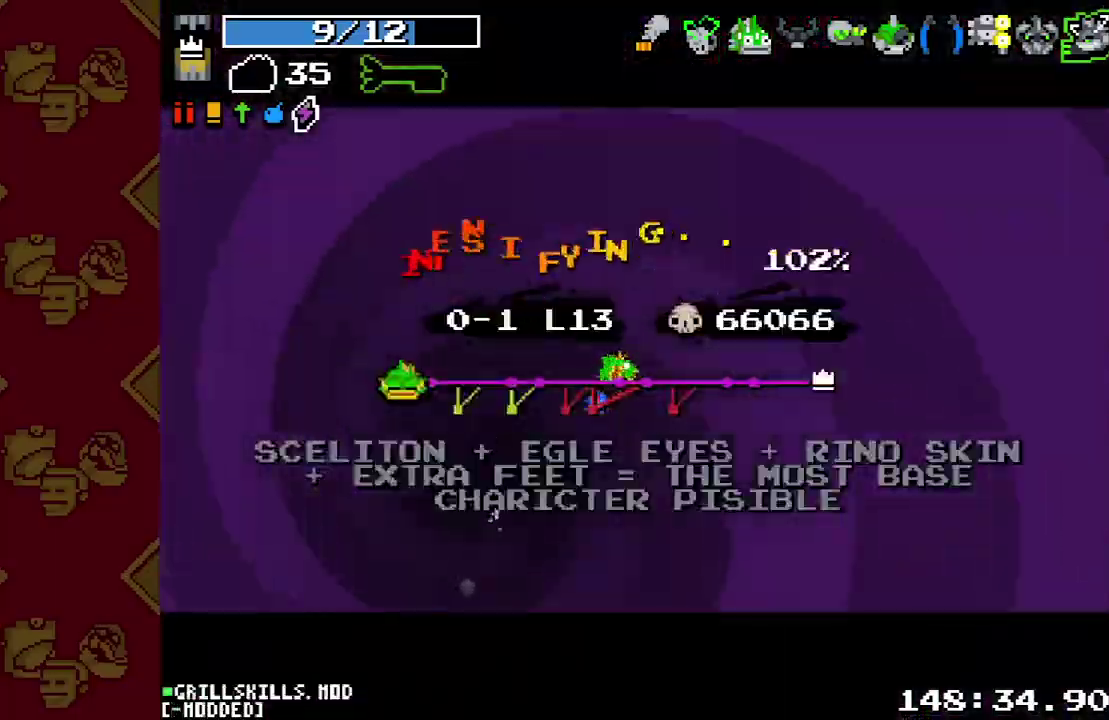
{"buttons": [], "left_stick": "left", "right_stick": "center", "button_events": []}
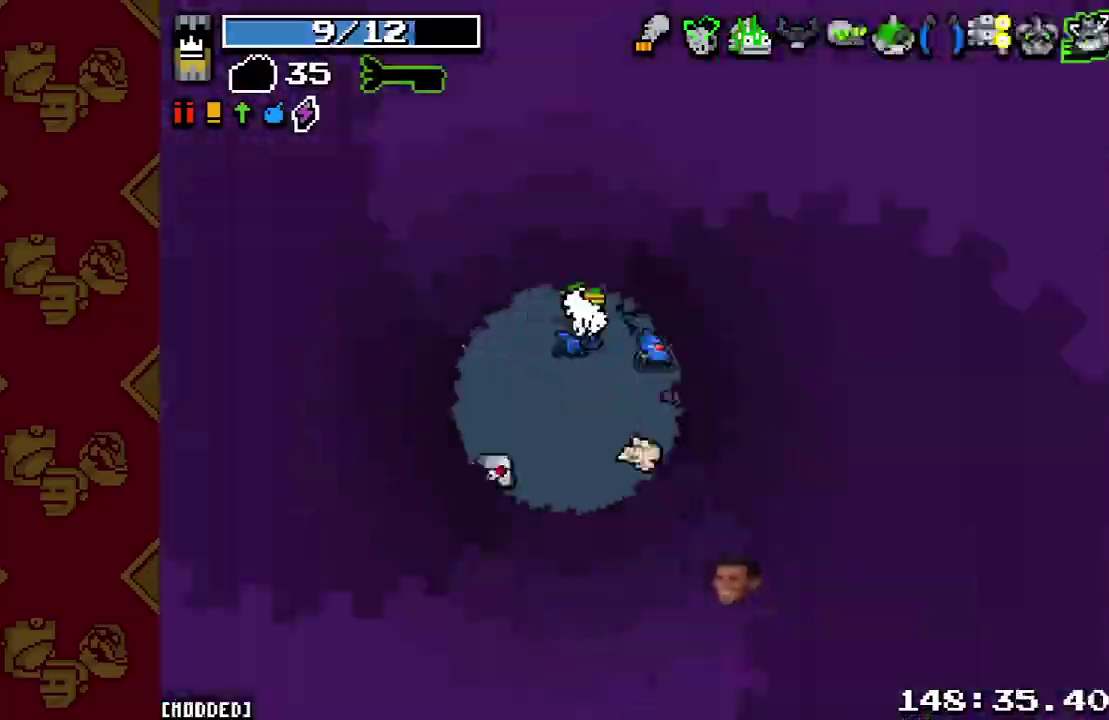
{"buttons": [], "left_stick": "center", "right_stick": "center", "button_events": [[100, "R2", "down"], [200, "R2", "up"]]}
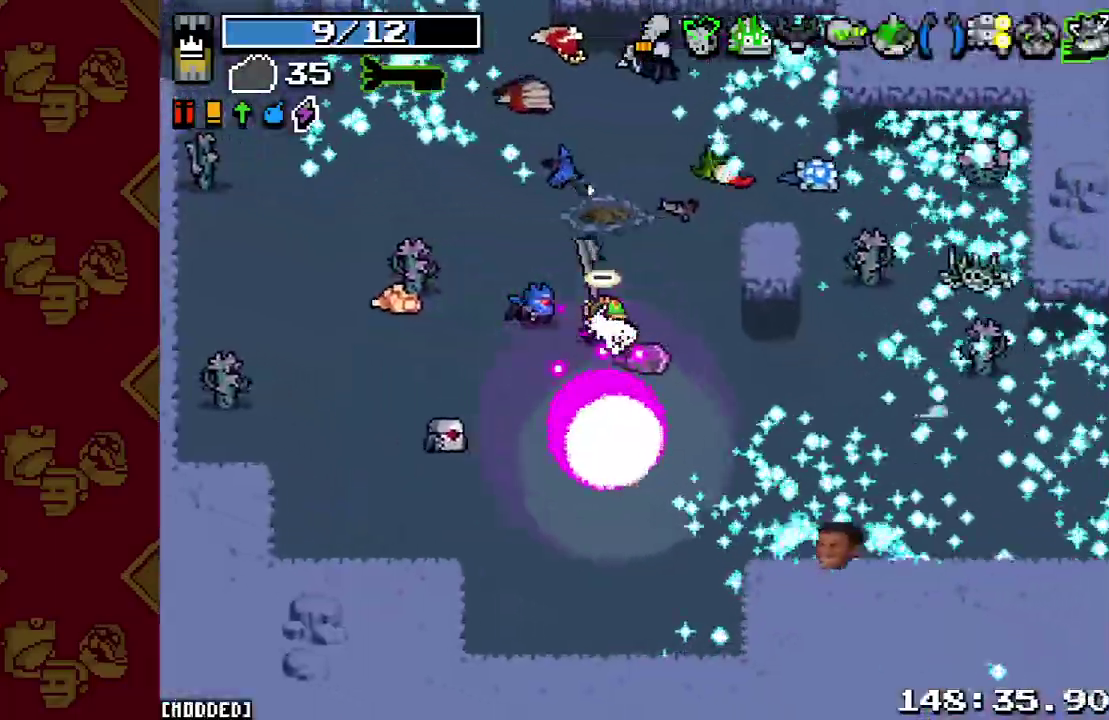
{"buttons": [], "left_stick": "center", "right_stick": "center", "button_events": []}
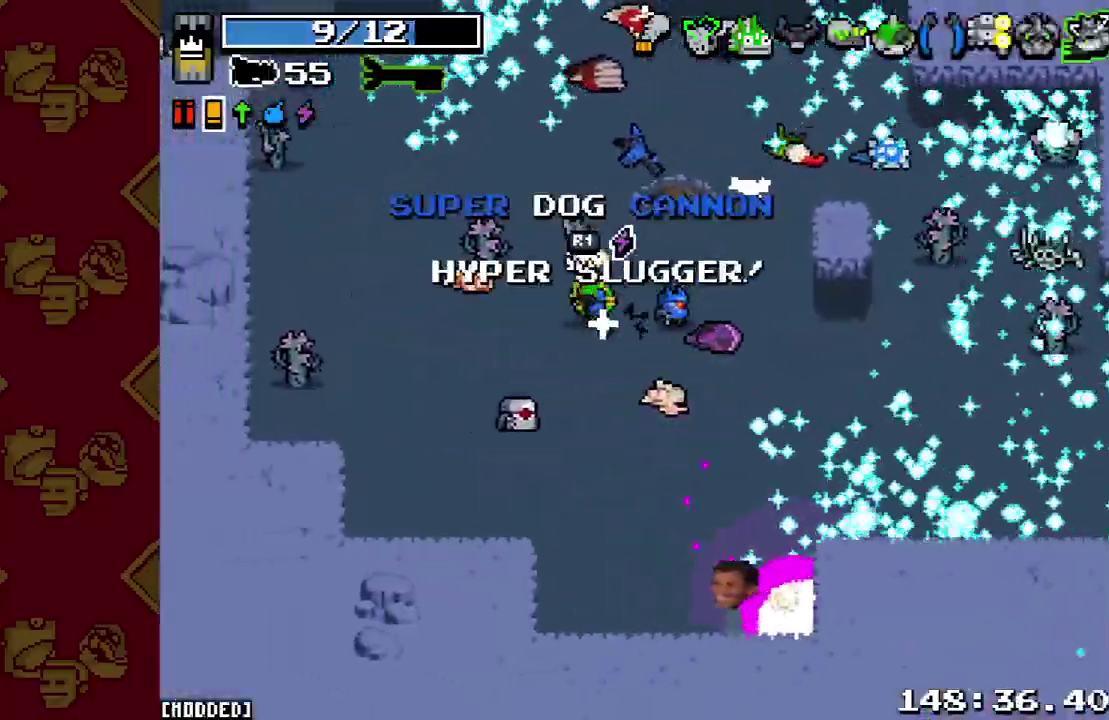
{"buttons": [], "left_stick": "center", "right_stick": "up", "button_events": [[267, "R2", "down"], [367, "R2", "up"]]}
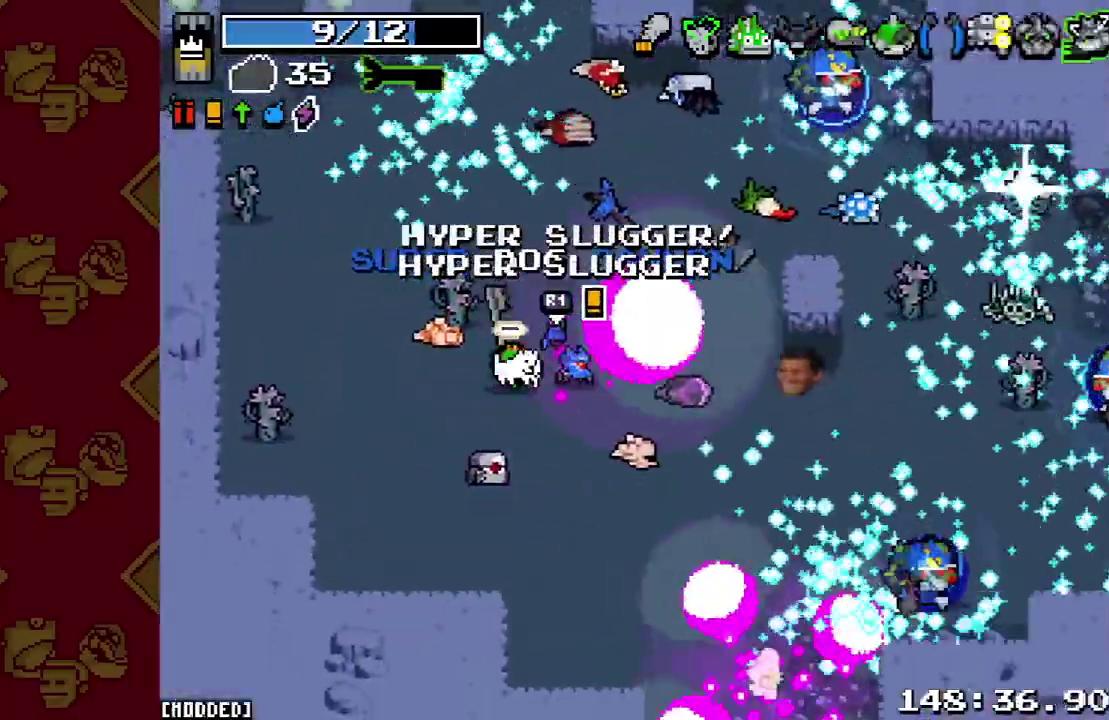
{"buttons": [], "left_stick": "center", "right_stick": "up", "button_events": []}
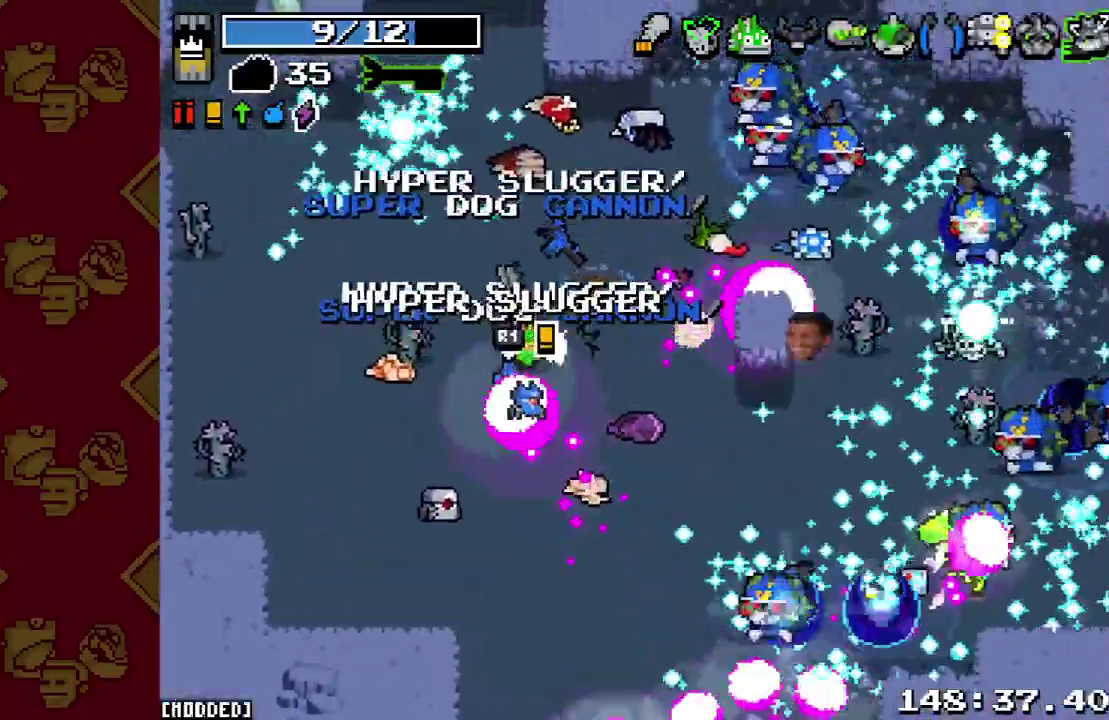
{"buttons": [], "left_stick": "left", "right_stick": "up"}
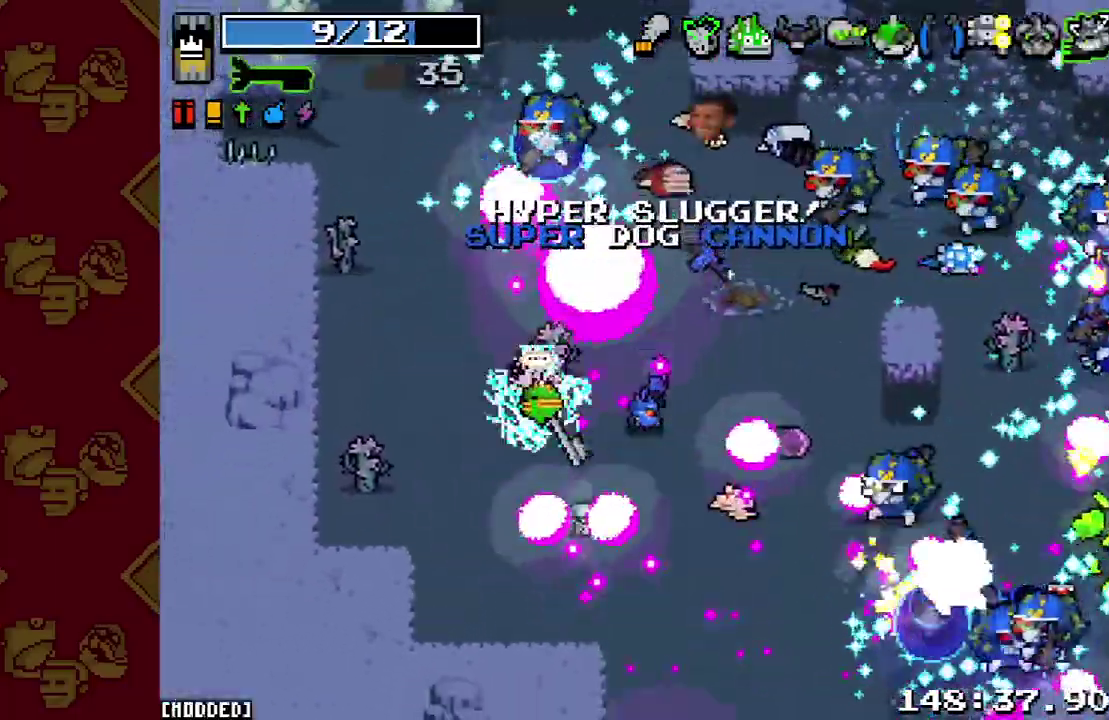
{"buttons": [], "left_stick": "up-left", "right_stick": "up"}
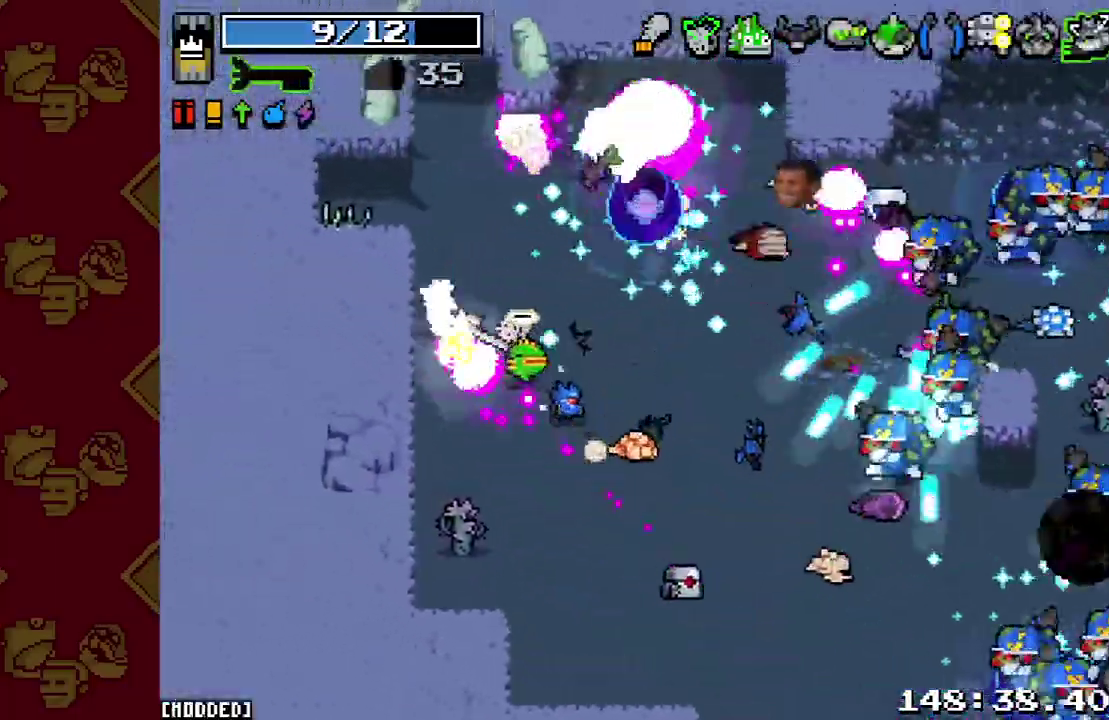
{"buttons": [], "left_stick": "down-left", "right_stick": "up"}